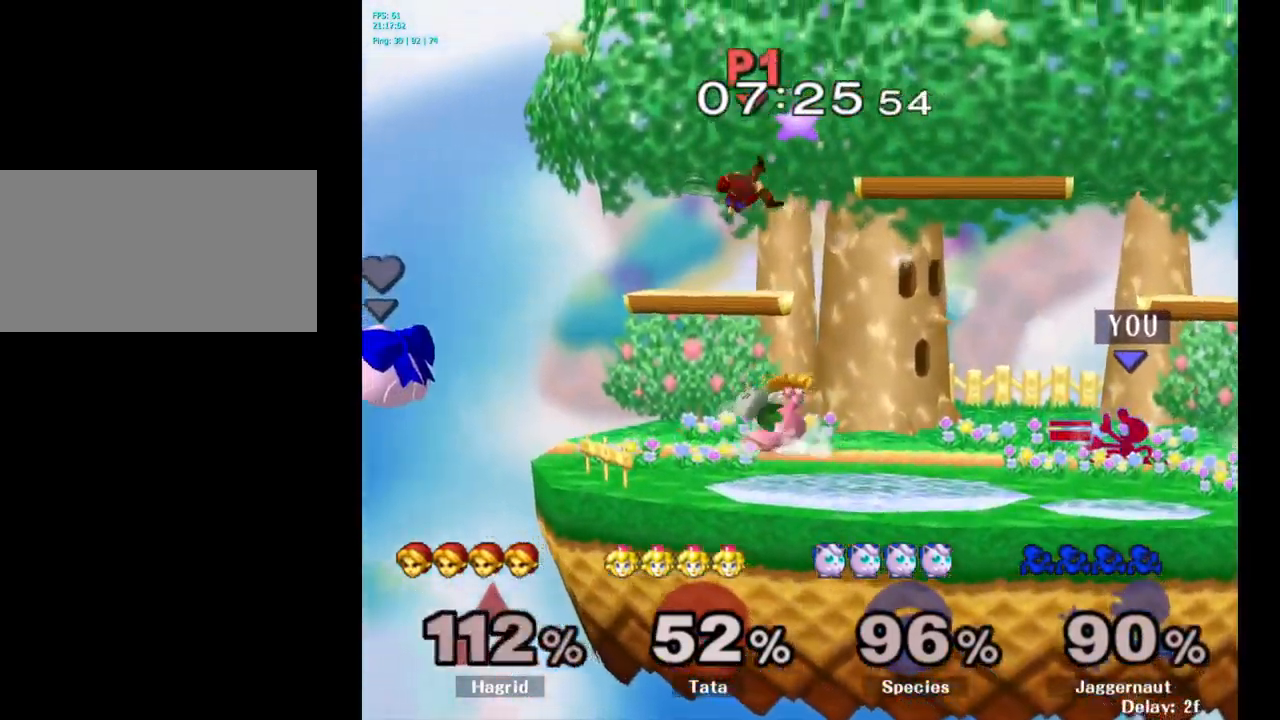
Gameplay with a controller (Nintendo layout); each line is a JSON object with the inputs held at the frame after it. "events" lists button and stick changes between this image and that frame as [ms after this image, input, new state], when the widget could be followed in between. Not read: L3 R3.
{"buttons": [], "left_stick": "center", "right_stick": "center", "events": [[83, "Y", "down"], [83, "left_stick", "down-right"], [150, "R1", "down"], [234, "Y", "up"], [267, "R1", "up"], [284, "left_stick", "center"]]}
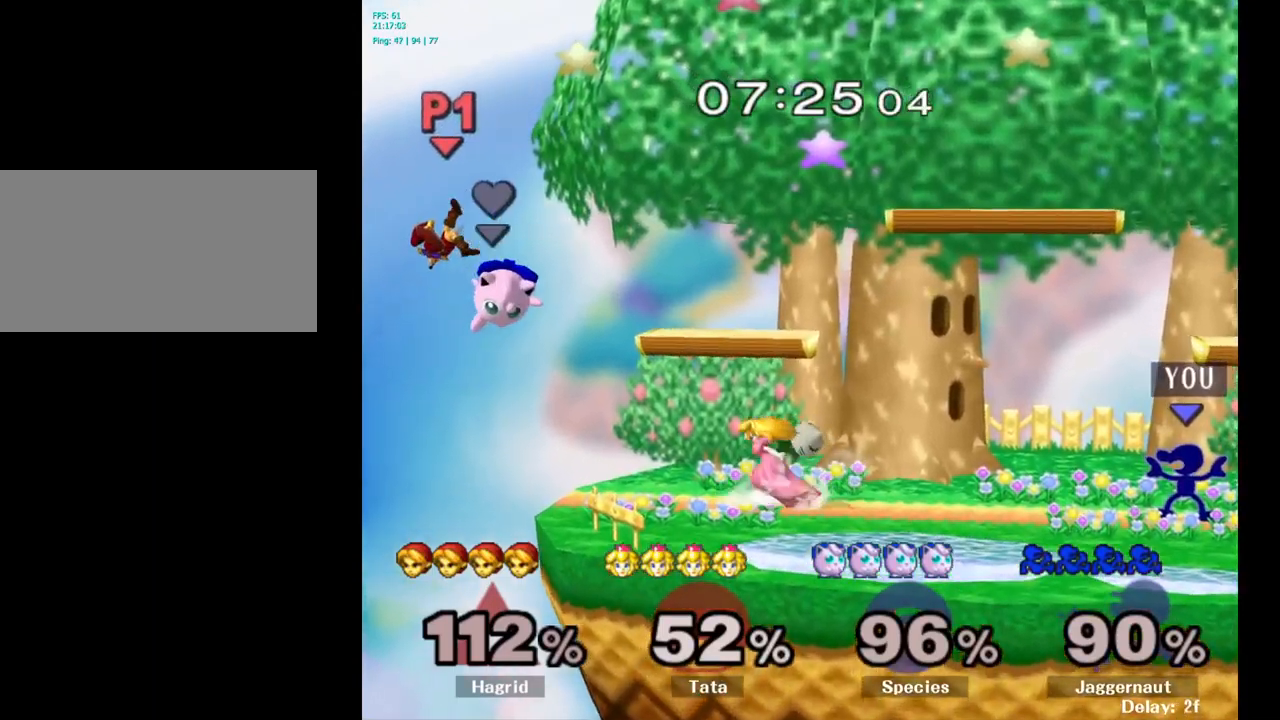
{"buttons": [], "left_stick": "center", "right_stick": "center", "events": [[67, "left_stick", "left"], [234, "Y", "down"], [267, "left_stick", "down-right"], [300, "R1", "down"], [400, "Y", "up"], [417, "R1", "up"], [450, "left_stick", "center"]]}
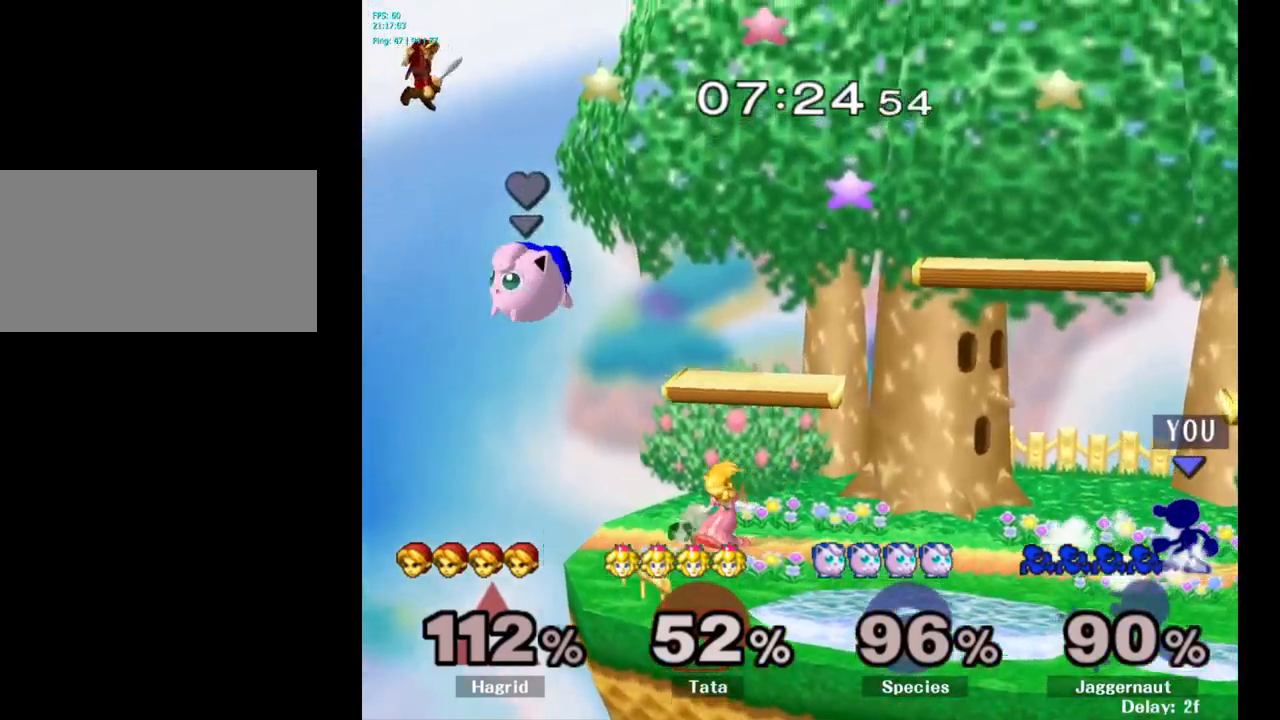
{"buttons": [], "left_stick": "center", "right_stick": "center", "events": [[67, "left_stick", "left"], [200, "left_stick", "right"], [300, "left_stick", "left"], [434, "left_stick", "center"]]}
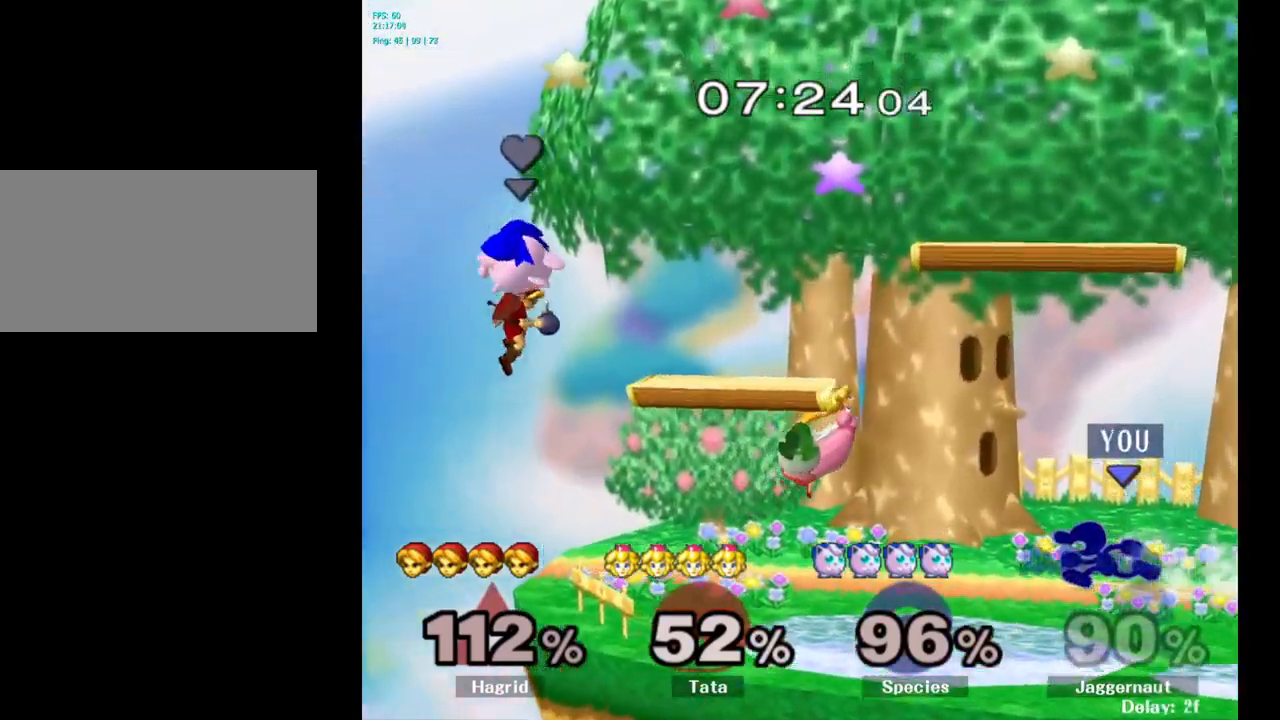
{"buttons": ["A"], "left_stick": "center", "right_stick": "center", "events": [[417, "A", "down"]]}
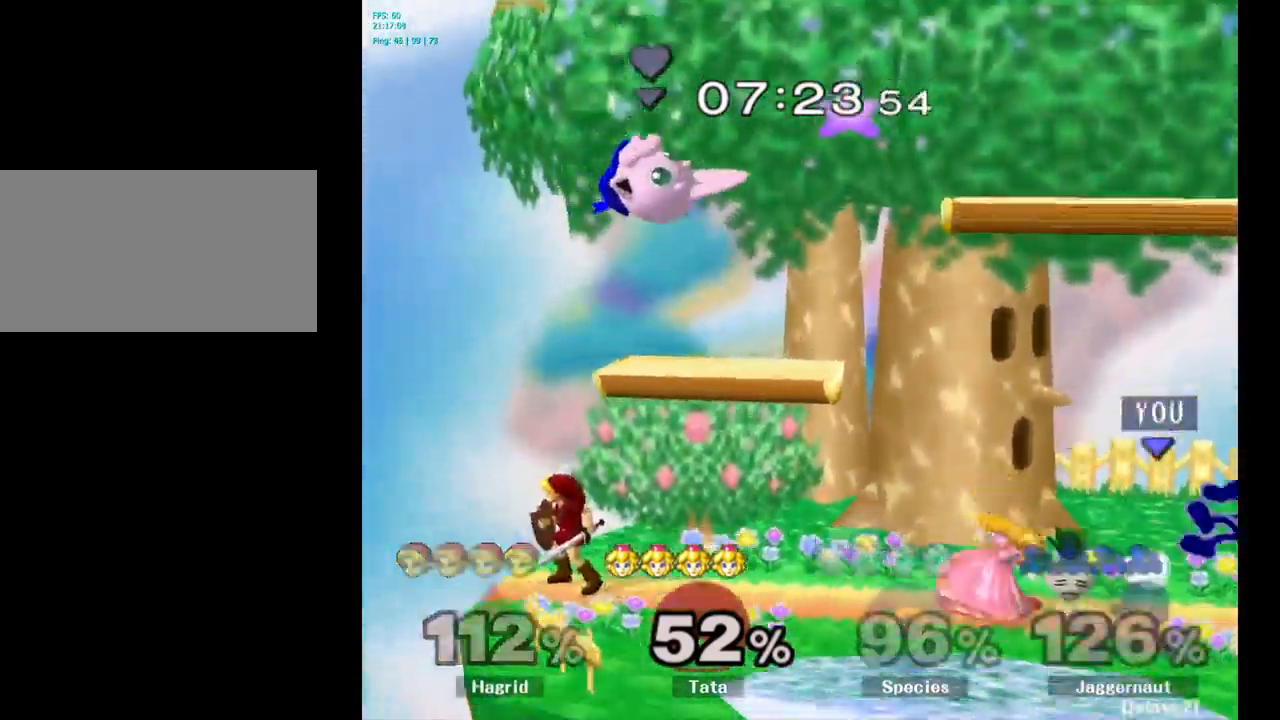
{"buttons": ["Y"], "left_stick": "left", "right_stick": "center", "events": [[34, "A", "up"], [317, "left_stick", "left"], [500, "Y", "down"]]}
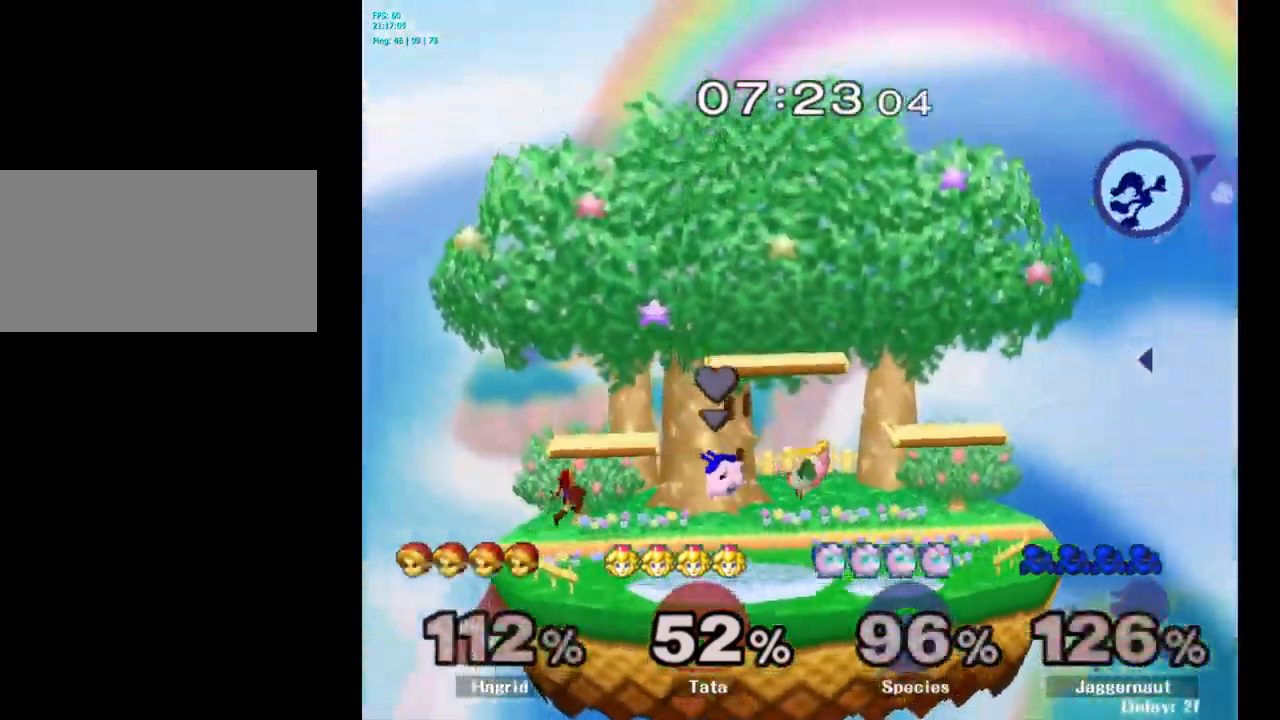
{"buttons": [], "left_stick": "left", "right_stick": "center", "events": [[100, "Y", "up"], [200, "Y", "down"], [300, "Y", "up"]]}
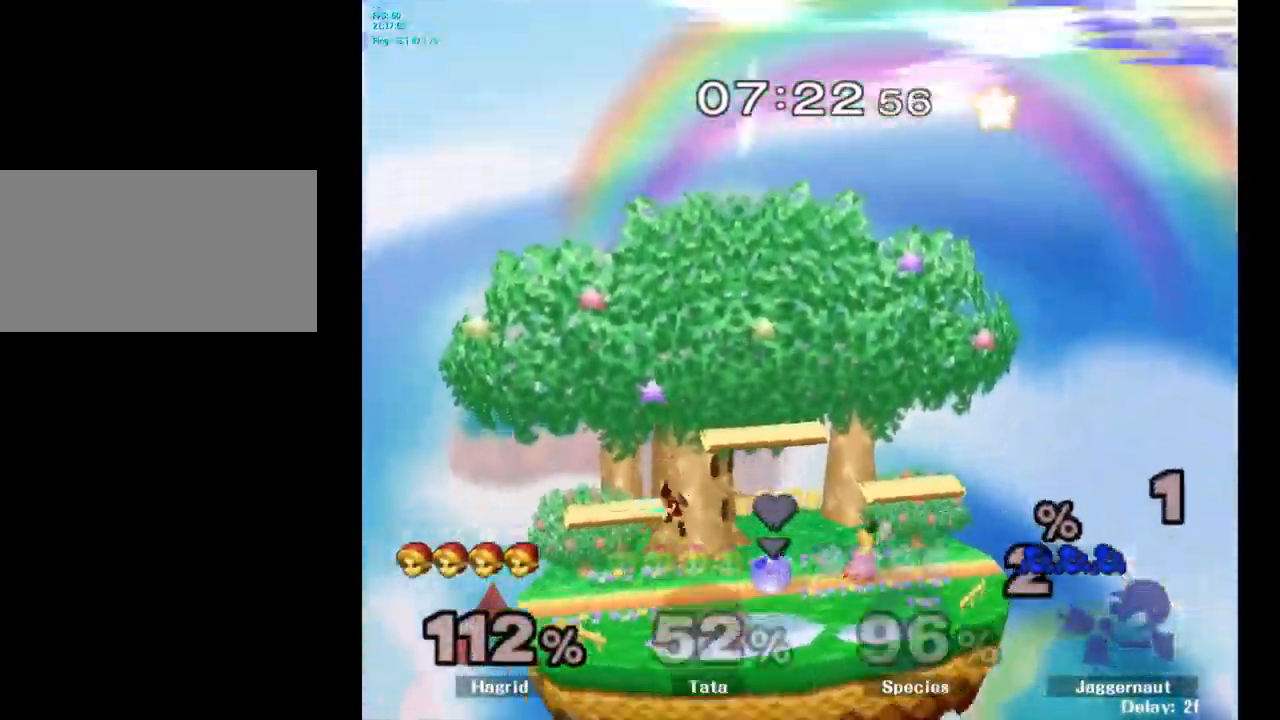
{"buttons": [], "left_stick": "center", "right_stick": "center", "events": [[134, "left_stick", "center"]]}
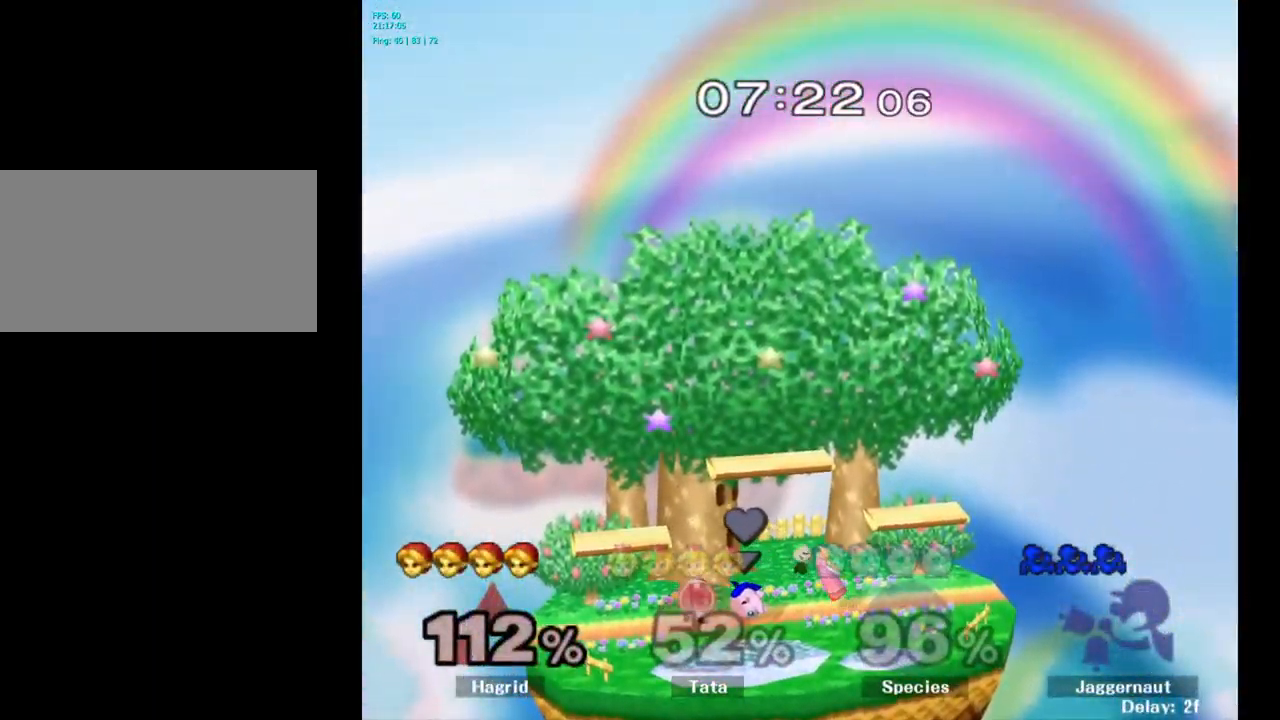
{"buttons": [], "left_stick": "center", "right_stick": "center", "events": []}
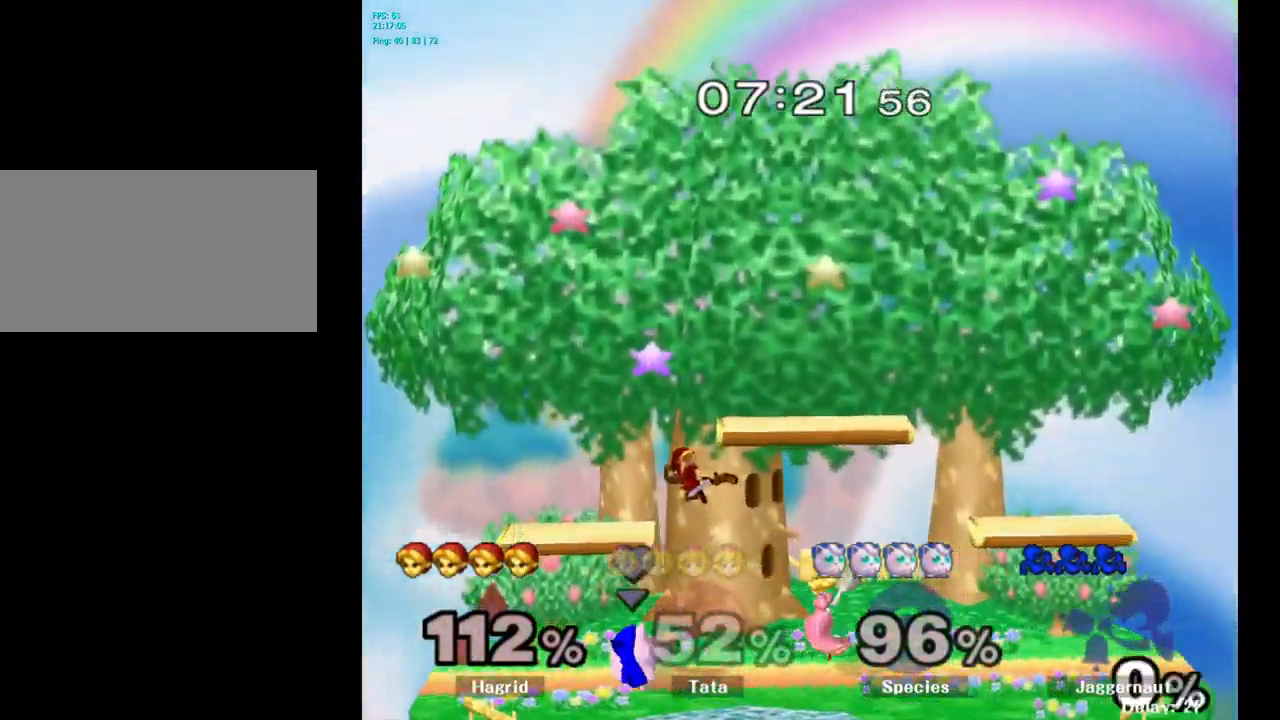
{"buttons": [], "left_stick": "center", "right_stick": "center", "events": []}
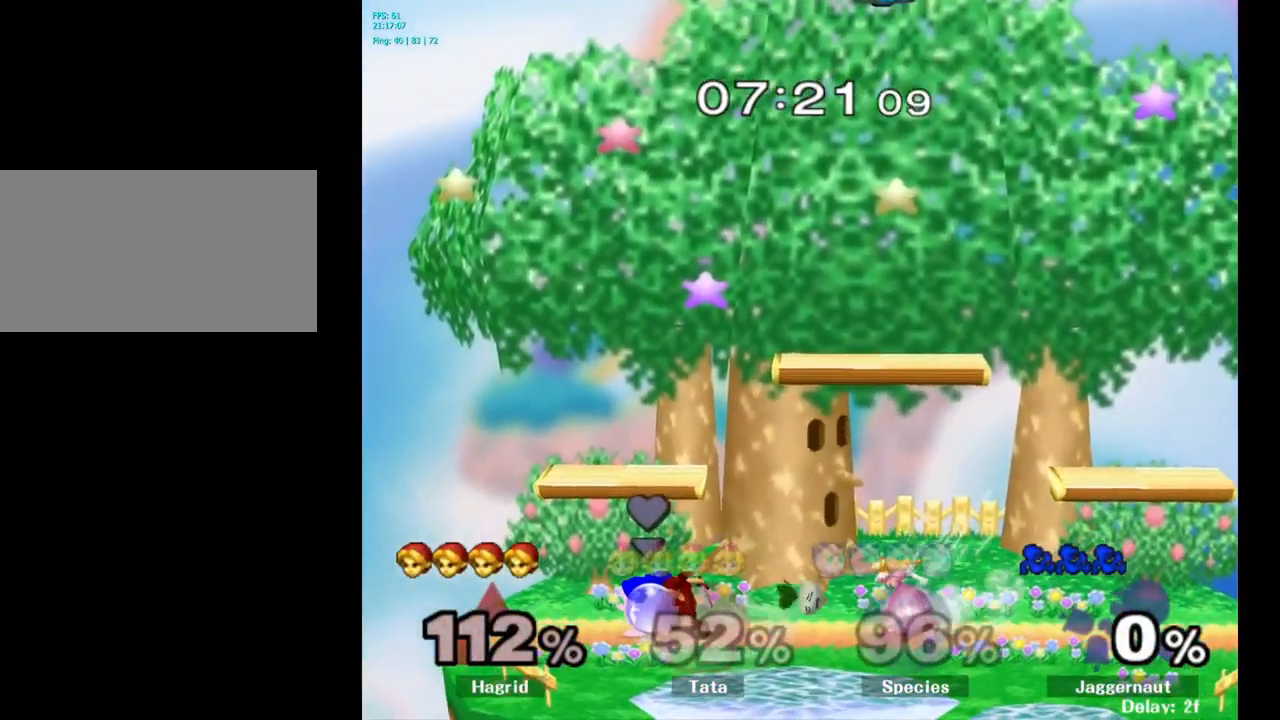
{"buttons": [], "left_stick": "left", "right_stick": "center", "events": [[100, "left_stick", "down"], [200, "left_stick", "down-left"], [334, "left_stick", "left"]]}
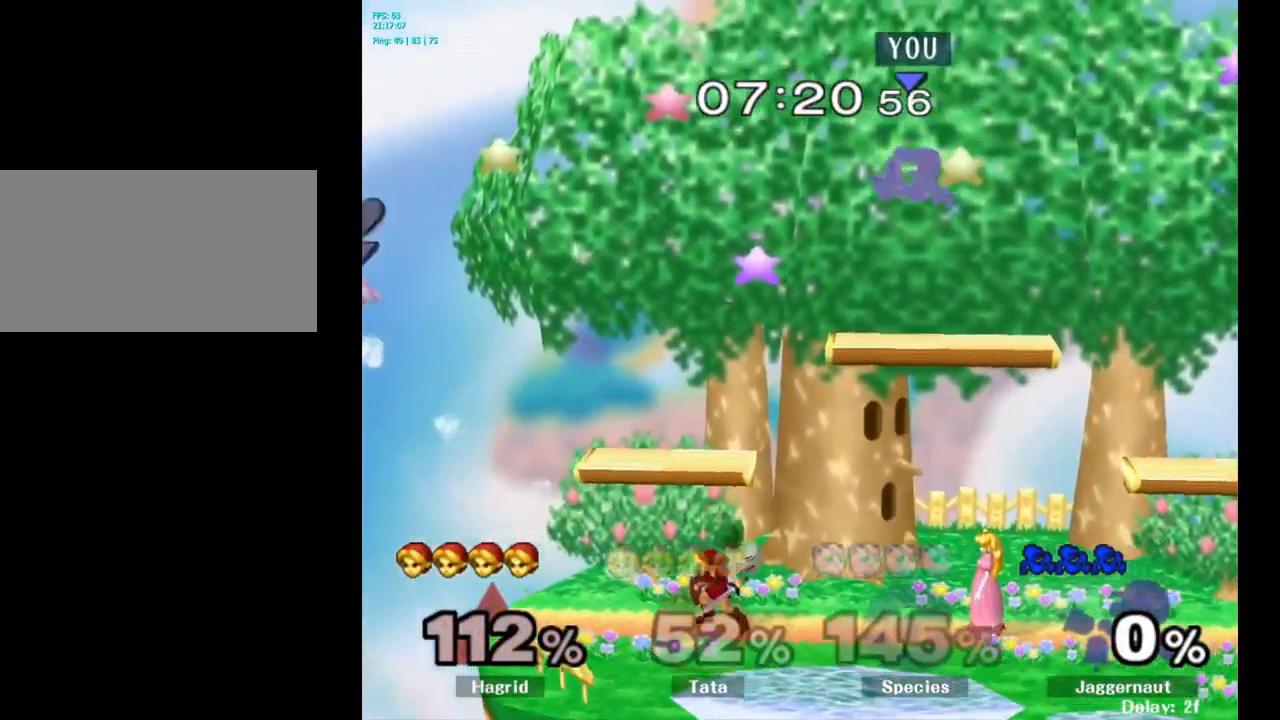
{"buttons": [], "left_stick": "down-left", "right_stick": "center", "events": [[34, "left_stick", "down-left"]]}
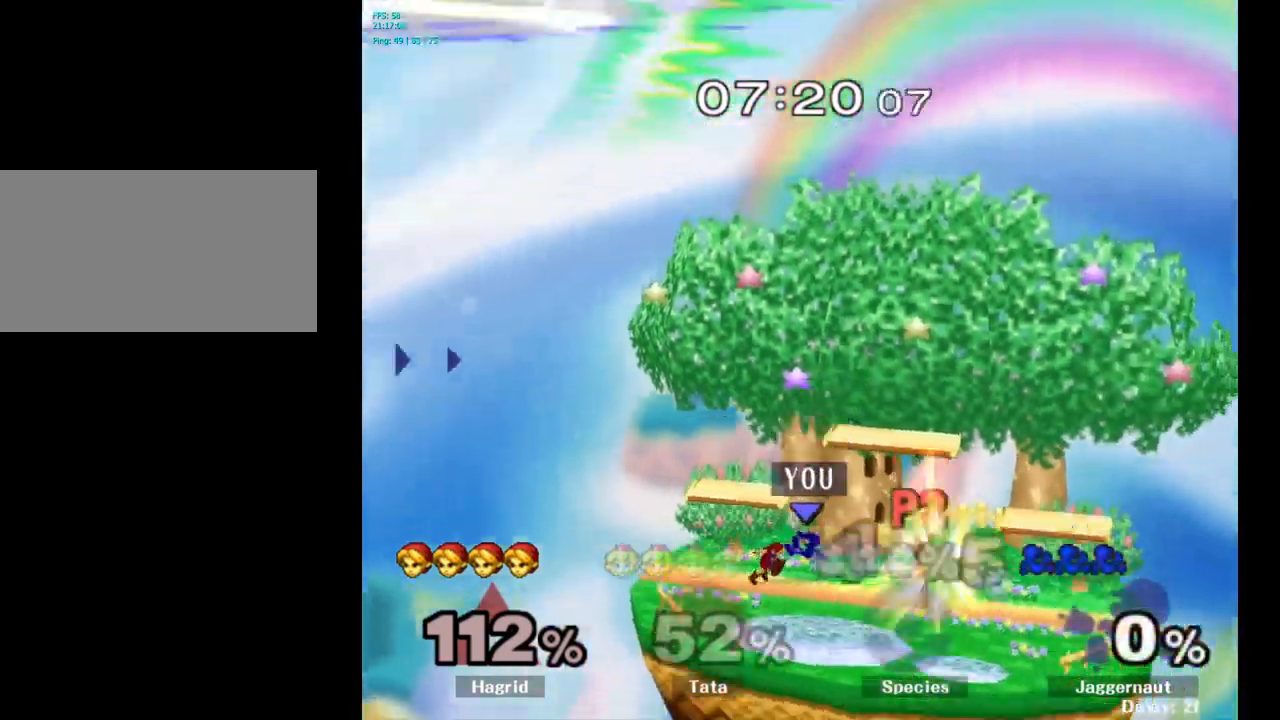
{"buttons": [], "left_stick": "center", "right_stick": "center", "events": [[33, "left_stick", "down-right"], [200, "left_stick", "center"], [267, "A", "down"], [333, "A", "up"], [350, "A", "down"], [367, "A", "up"]]}
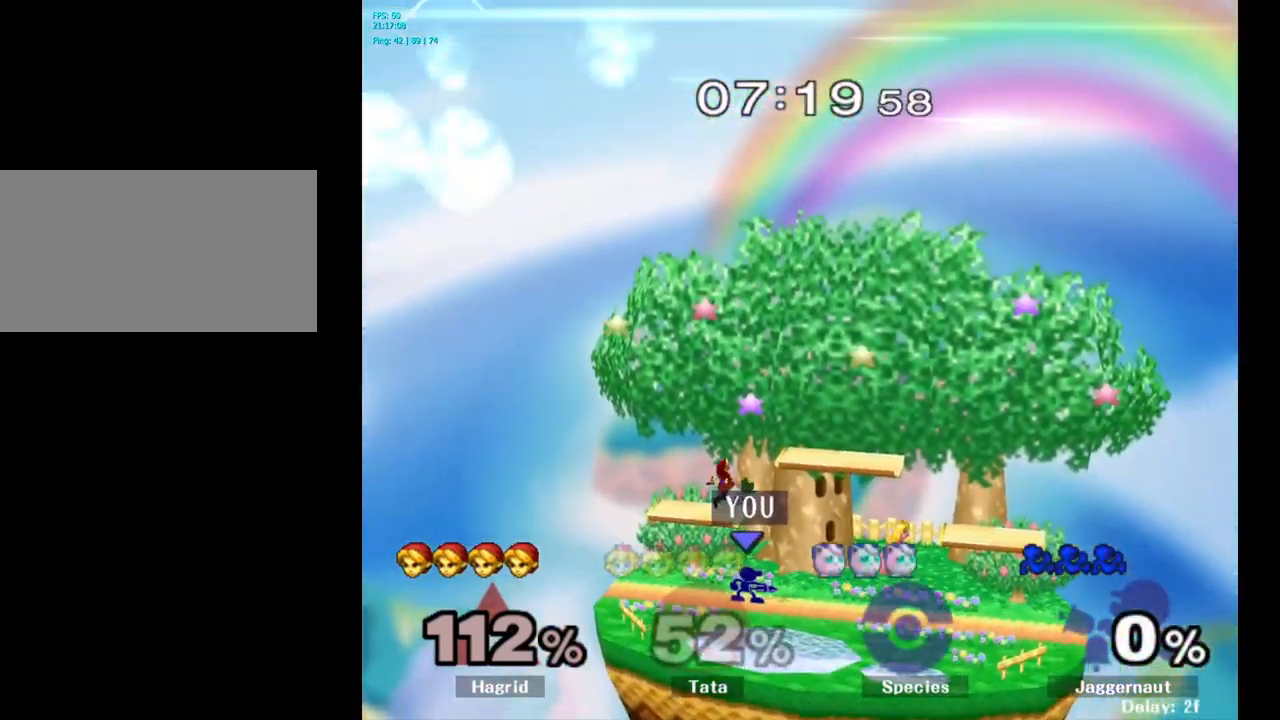
{"buttons": ["Y"], "left_stick": "left", "right_stick": "center", "events": [[183, "left_stick", "right"], [350, "left_stick", "left"], [417, "Y", "down"]]}
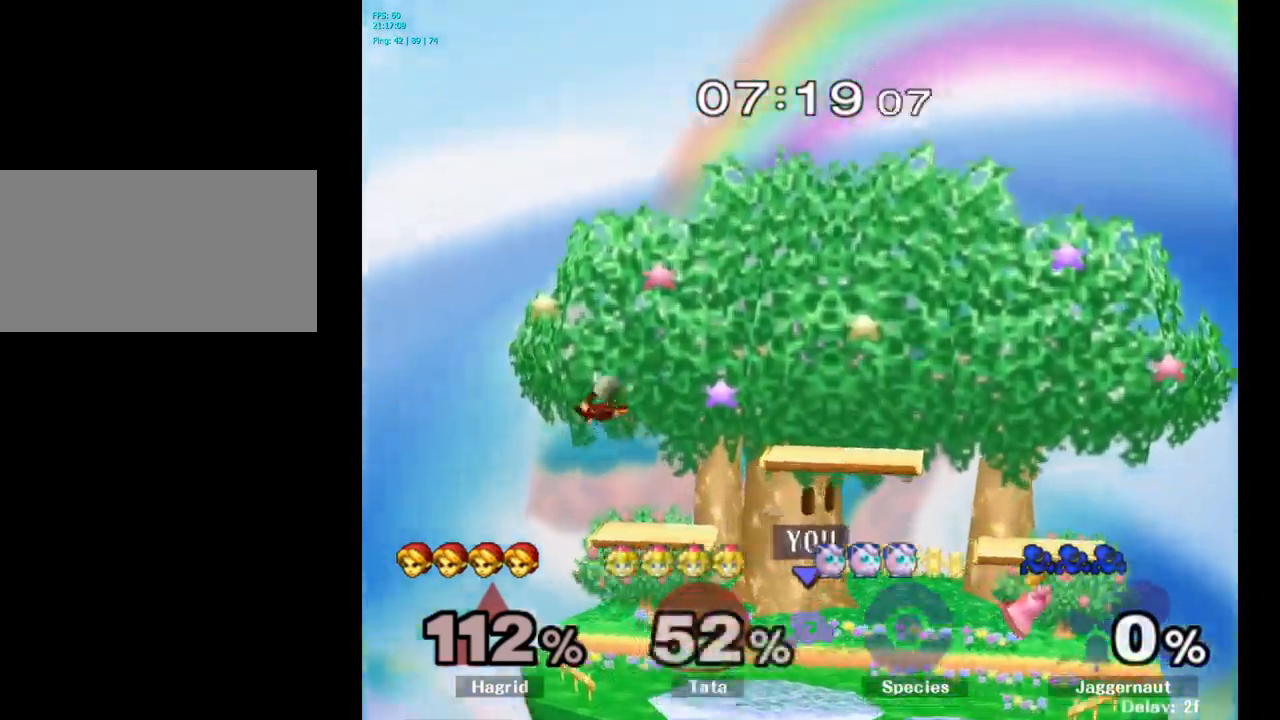
{"buttons": ["A"], "left_stick": "left", "right_stick": "center", "events": [[300, "A", "down"], [367, "Y", "up"]]}
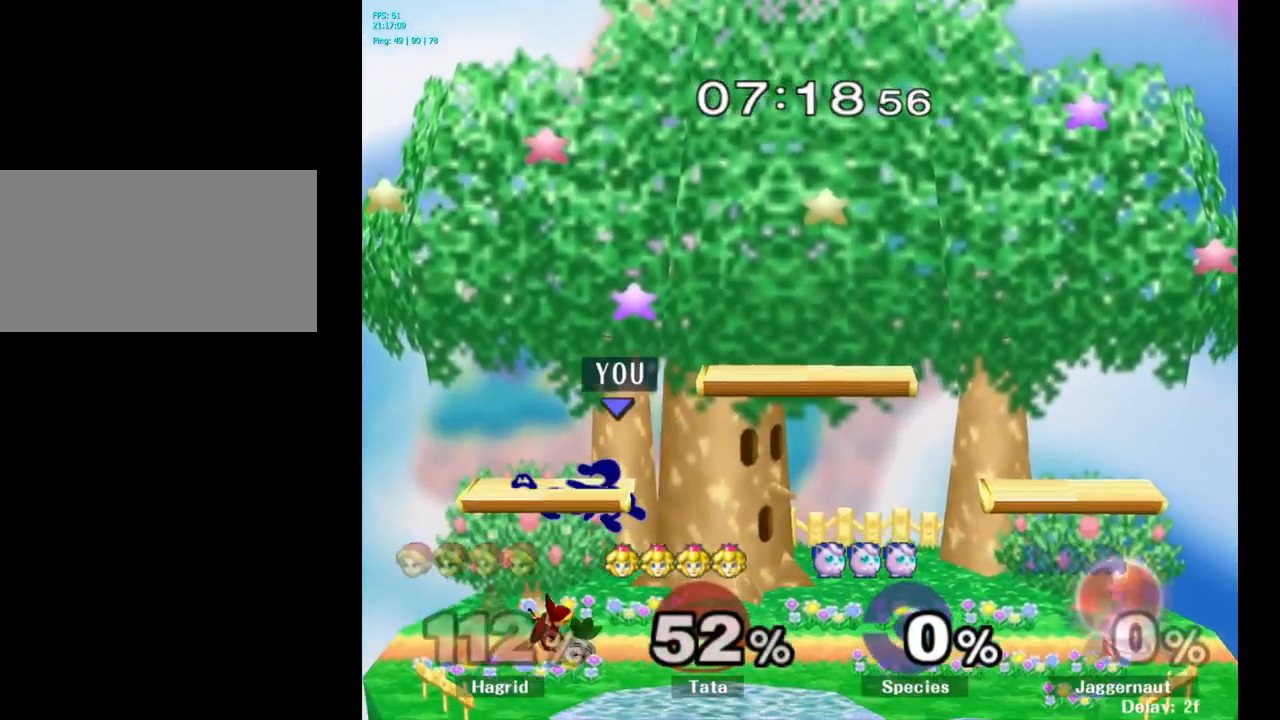
{"buttons": [], "left_stick": "down", "right_stick": "center", "events": [[17, "A", "up"], [317, "R1", "down"], [367, "left_stick", "down"], [483, "R1", "up"]]}
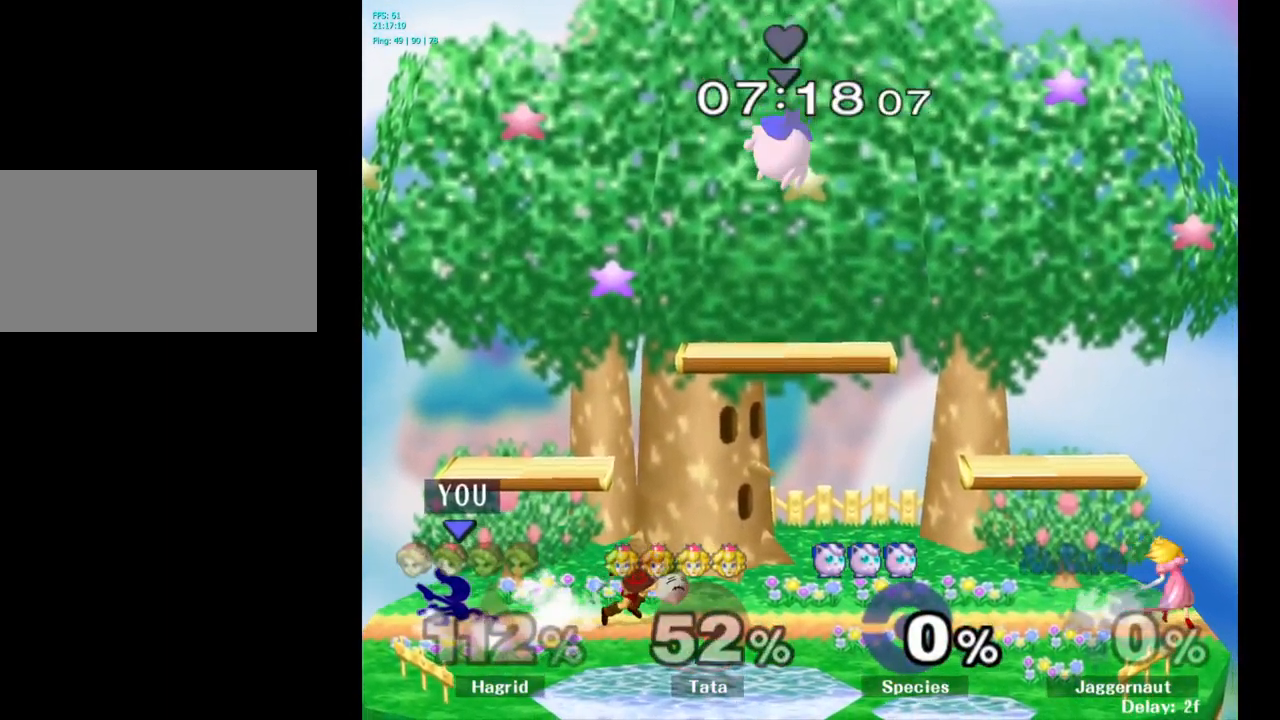
{"buttons": [], "left_stick": "right", "right_stick": "center", "events": [[17, "left_stick", "center"], [167, "left_stick", "right"], [250, "Y", "down"], [283, "Y", "up"], [367, "A", "down"], [467, "A", "up"]]}
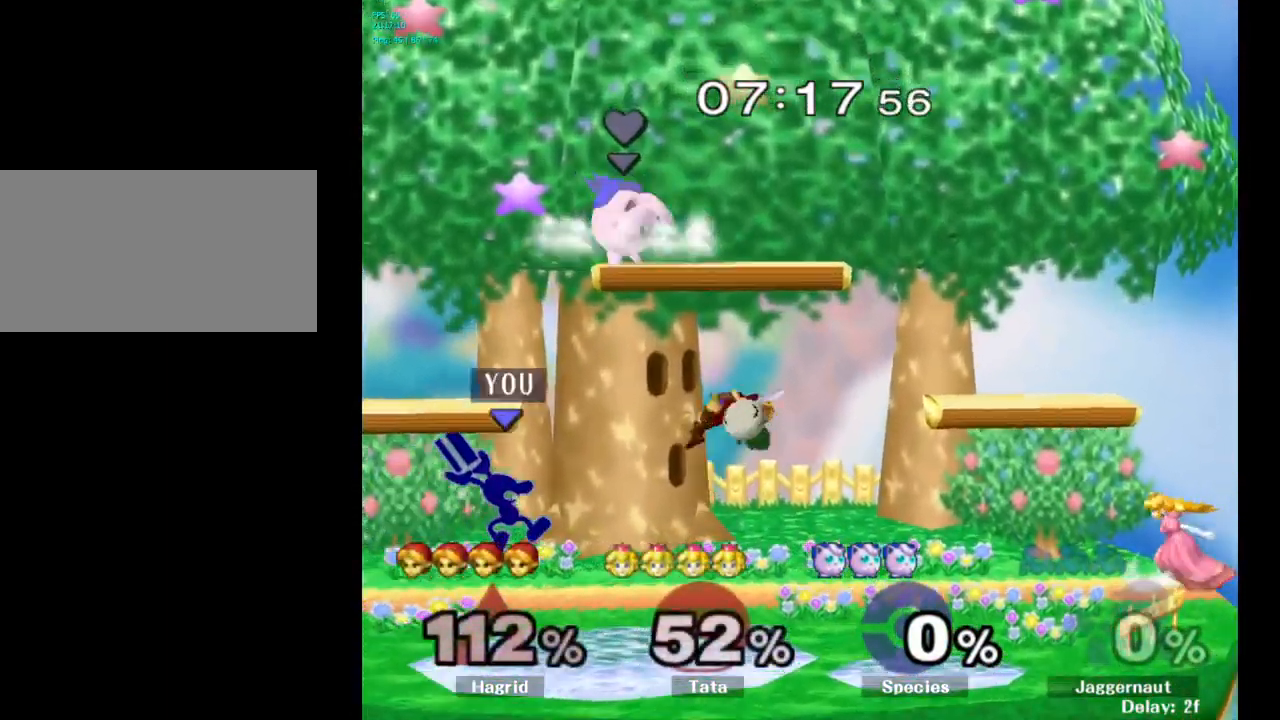
{"buttons": ["R1"], "left_stick": "down", "right_stick": "center", "events": [[283, "R1", "down"], [317, "left_stick", "down"]]}
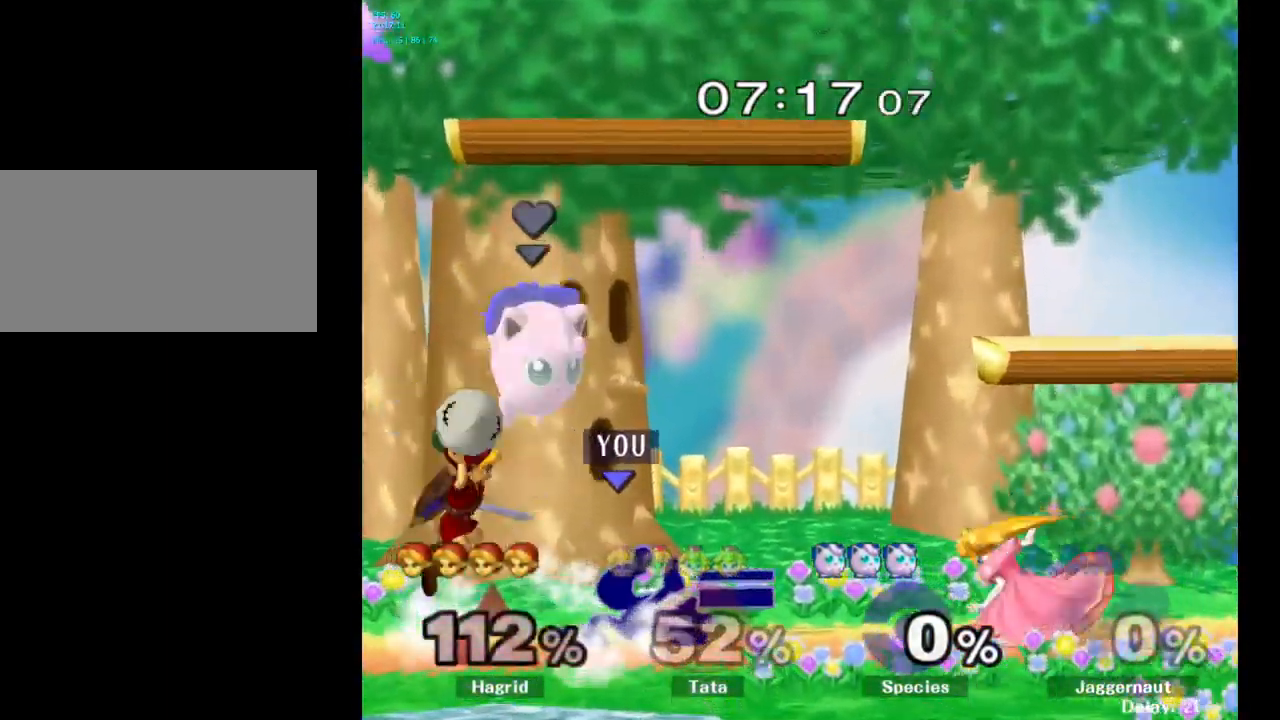
{"buttons": [], "left_stick": "center", "right_stick": "center", "events": [[17, "left_stick", "center"], [117, "left_stick", "right"], [367, "R1", "up"], [383, "left_stick", "center"]]}
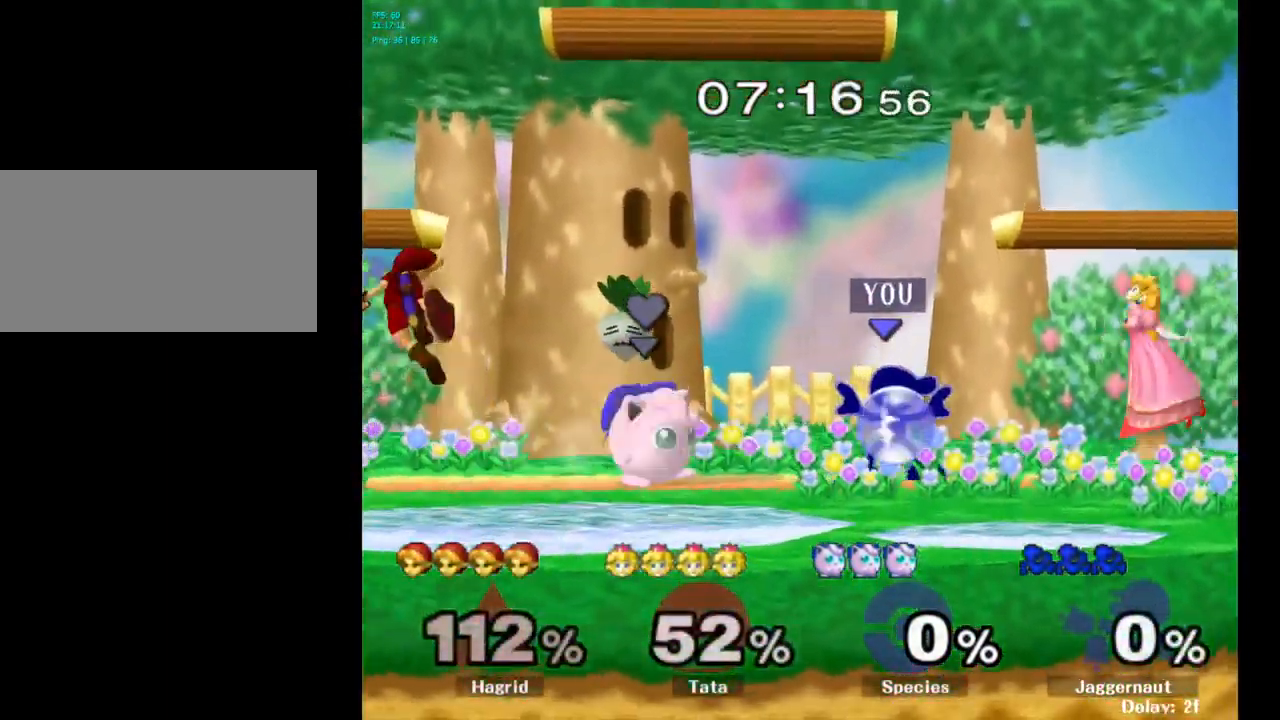
{"buttons": [], "left_stick": "center", "right_stick": "center", "events": [[167, "Y", "down"], [183, "left_stick", "left"], [217, "Y", "up"], [433, "left_stick", "center"]]}
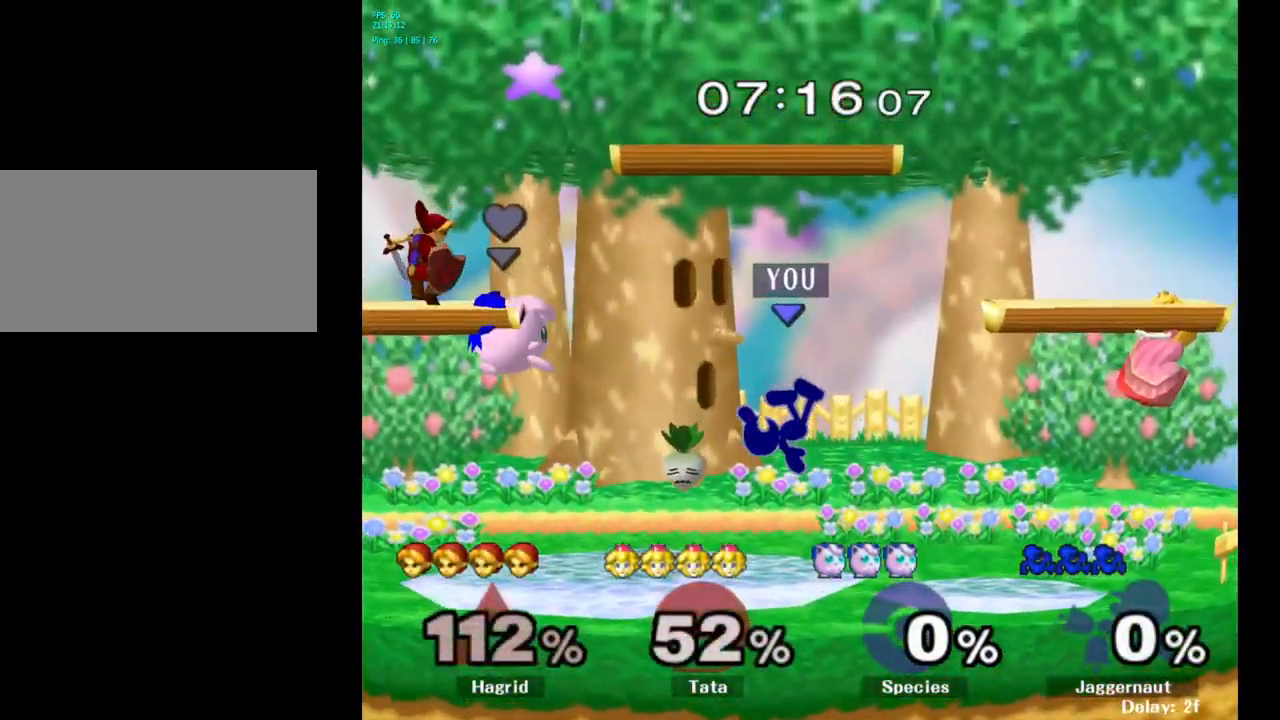
{"buttons": [], "left_stick": "center", "right_stick": "center", "events": [[100, "left_stick", "down-left"], [233, "A", "down"], [233, "left_stick", "center"], [333, "A", "up"]]}
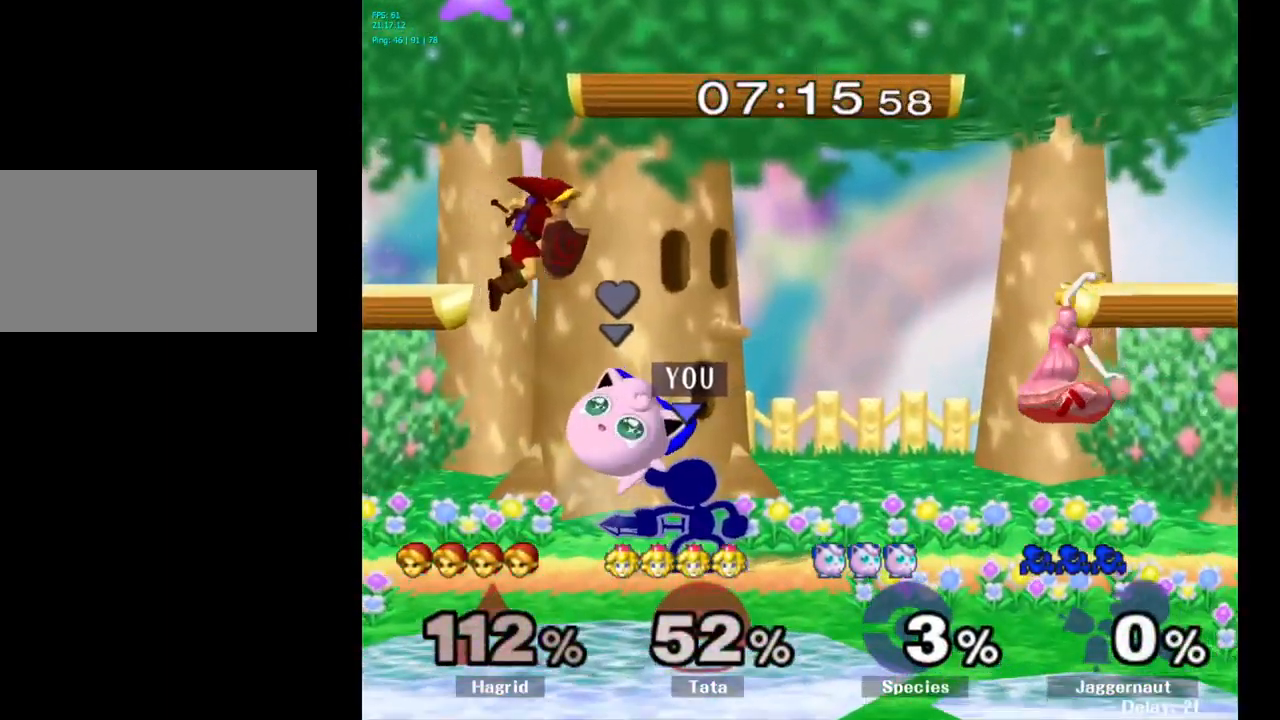
{"buttons": [], "left_stick": "right", "right_stick": "center", "events": [[50, "left_stick", "right"], [67, "Y", "down"], [100, "Y", "up"], [200, "A", "down"], [266, "A", "up"]]}
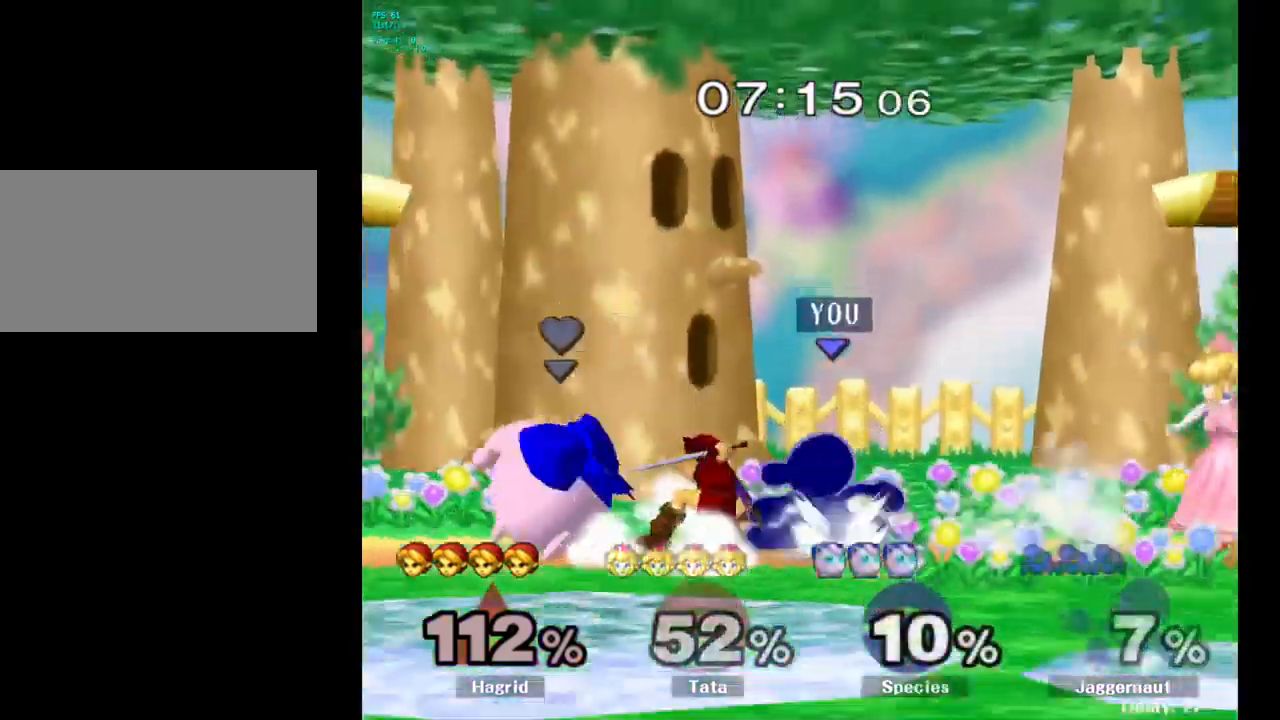
{"buttons": [], "left_stick": "right", "right_stick": "center", "events": [[17, "left_stick", "center"], [117, "Y", "down"], [350, "Y", "up"], [400, "left_stick", "right"]]}
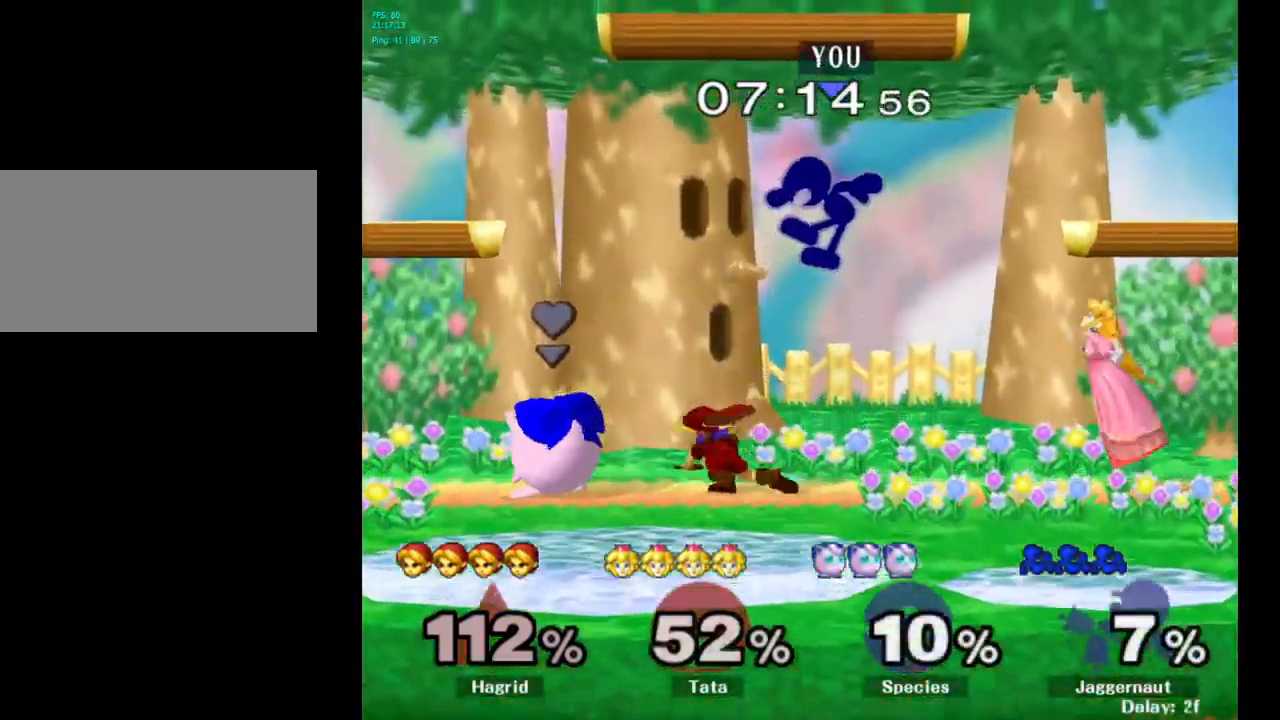
{"buttons": [], "left_stick": "right", "right_stick": "center", "events": [[117, "right_stick", "right"], [167, "right_stick", "center"]]}
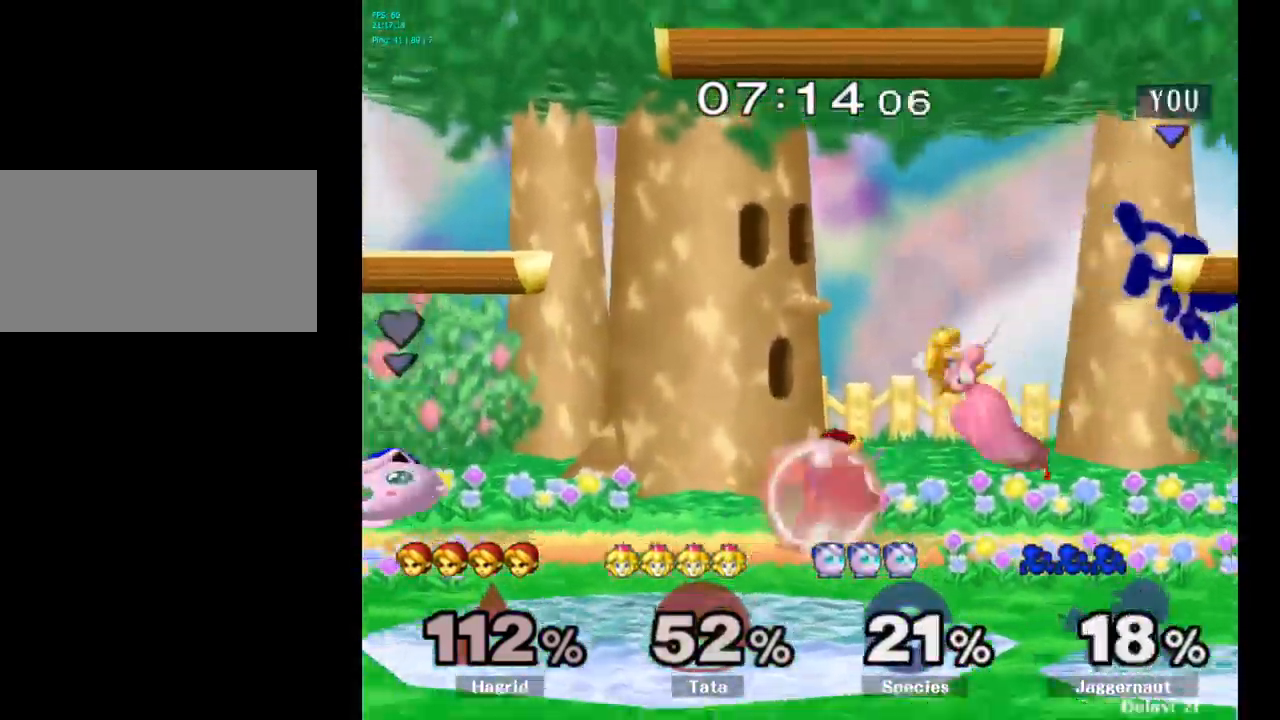
{"buttons": [], "left_stick": "center", "right_stick": "center", "events": [[50, "R1", "down"], [217, "R1", "up"], [250, "left_stick", "center"]]}
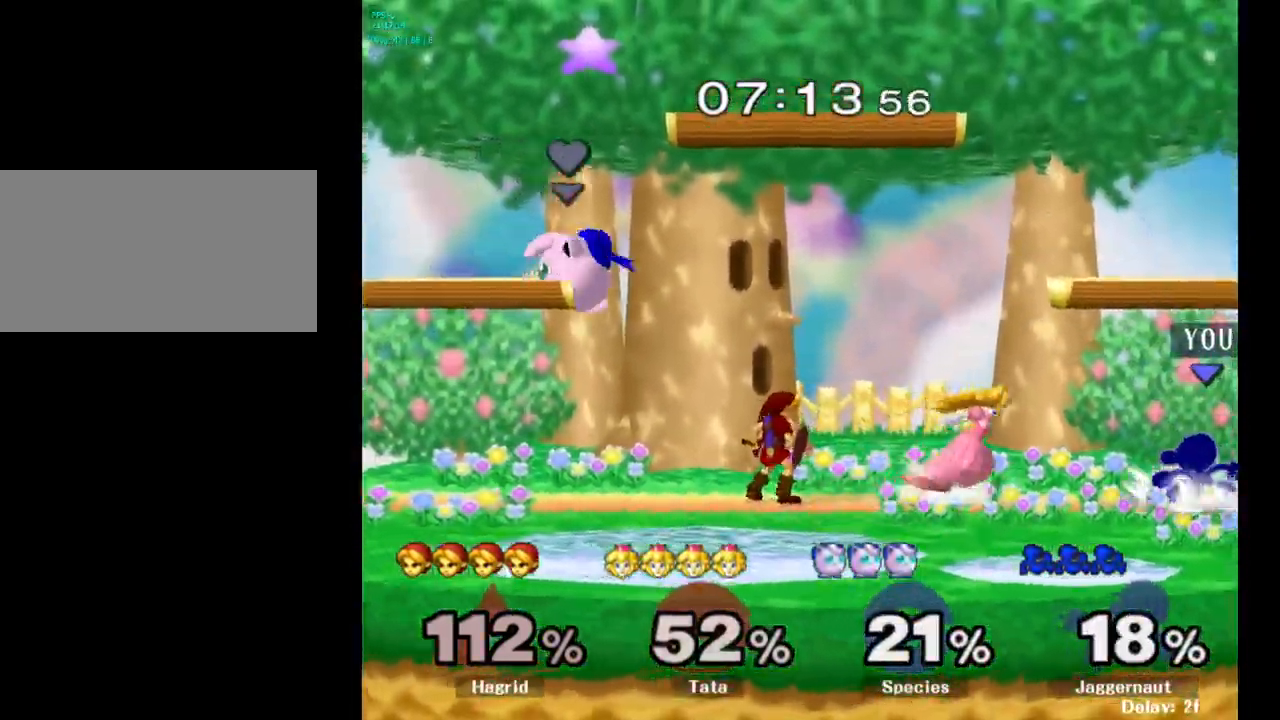
{"buttons": [], "left_stick": "center", "right_stick": "center", "events": [[83, "Y", "down"], [83, "left_stick", "left"], [133, "Y", "up"], [200, "A", "down"], [300, "A", "up"], [483, "left_stick", "center"]]}
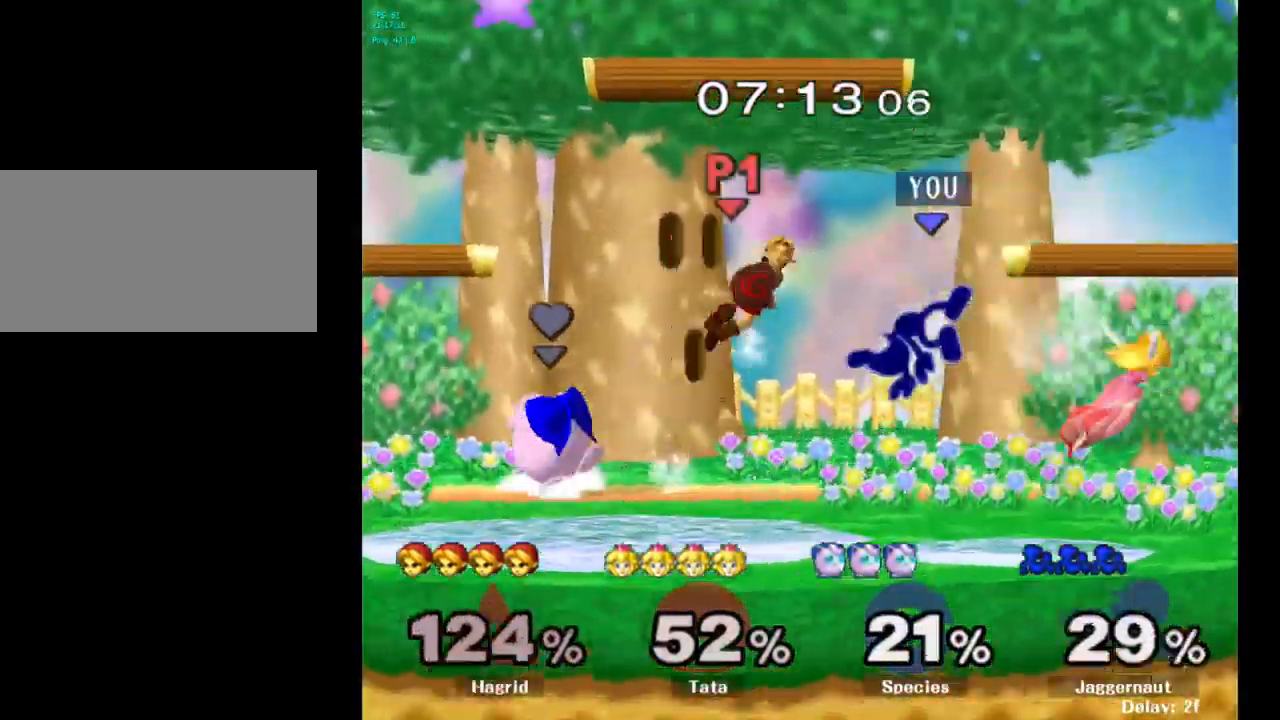
{"buttons": [], "left_stick": "center", "right_stick": "center", "events": [[67, "R1", "down"], [67, "left_stick", "down"], [233, "R1", "up"], [267, "left_stick", "center"]]}
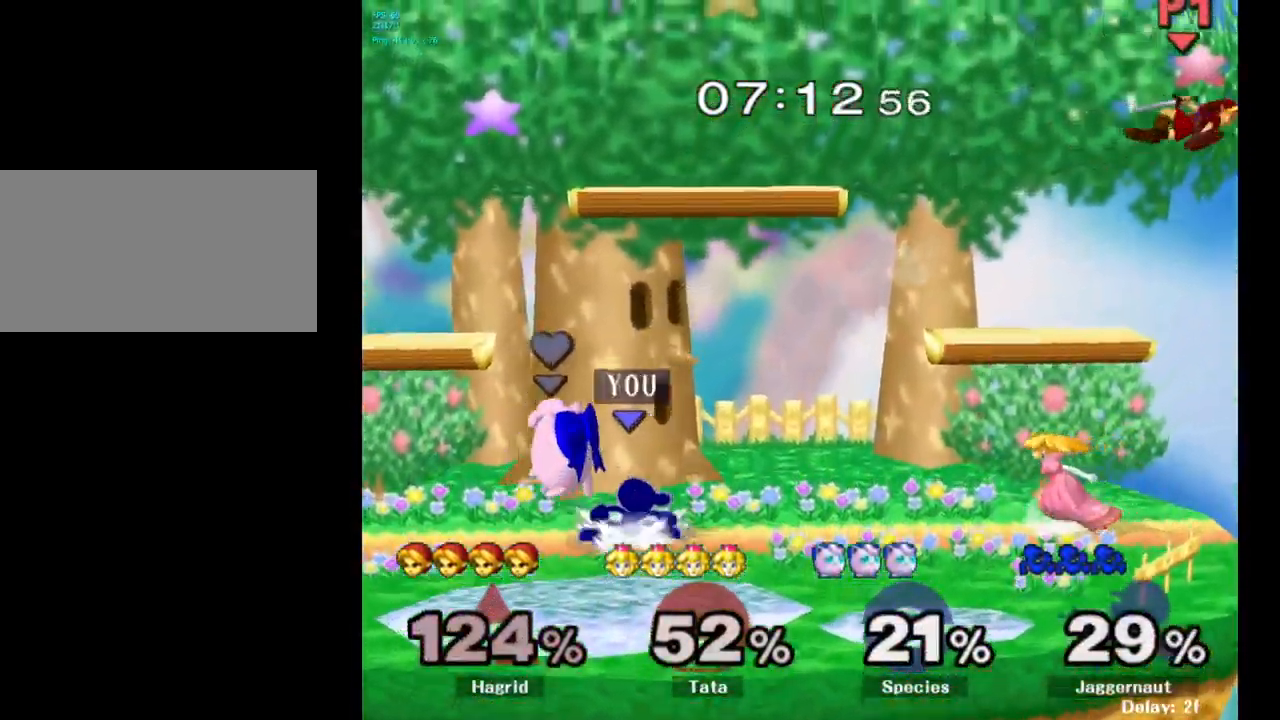
{"buttons": [], "left_stick": "right", "right_stick": "center", "events": [[133, "left_stick", "right"], [167, "Y", "down"], [217, "Y", "up"], [300, "A", "down"], [367, "A", "up"]]}
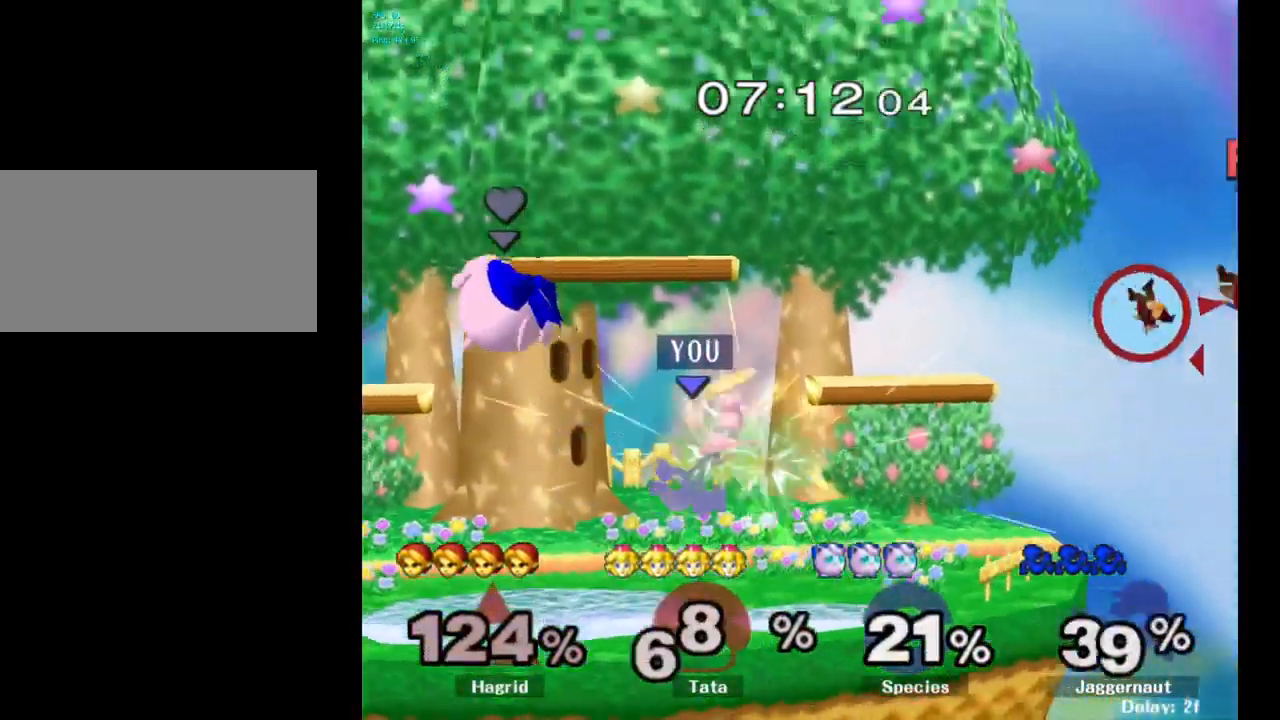
{"buttons": [], "left_stick": "center", "right_stick": "center", "events": [[83, "left_stick", "center"], [183, "left_stick", "down"], [233, "R1", "down"], [400, "R1", "up"], [417, "left_stick", "center"]]}
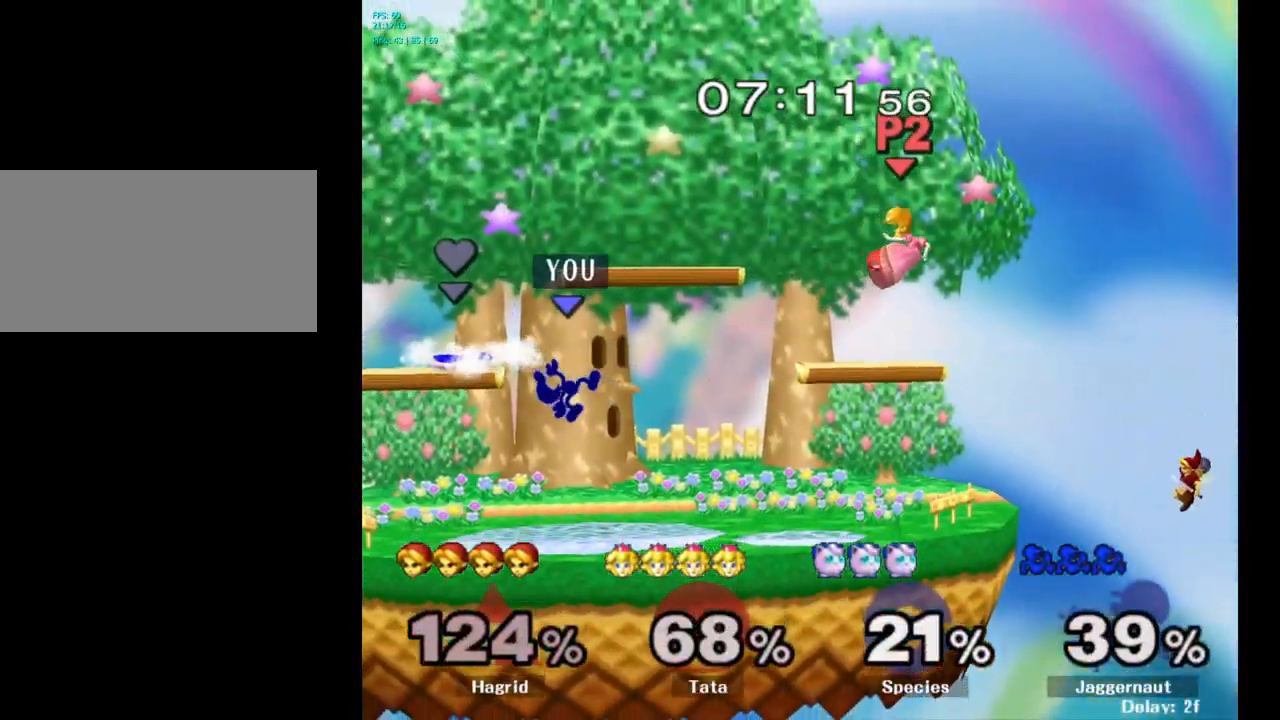
{"buttons": [], "left_stick": "center", "right_stick": "center", "events": [[133, "left_stick", "left"], [283, "left_stick", "right"], [400, "left_stick", "left"], [450, "left_stick", "center"]]}
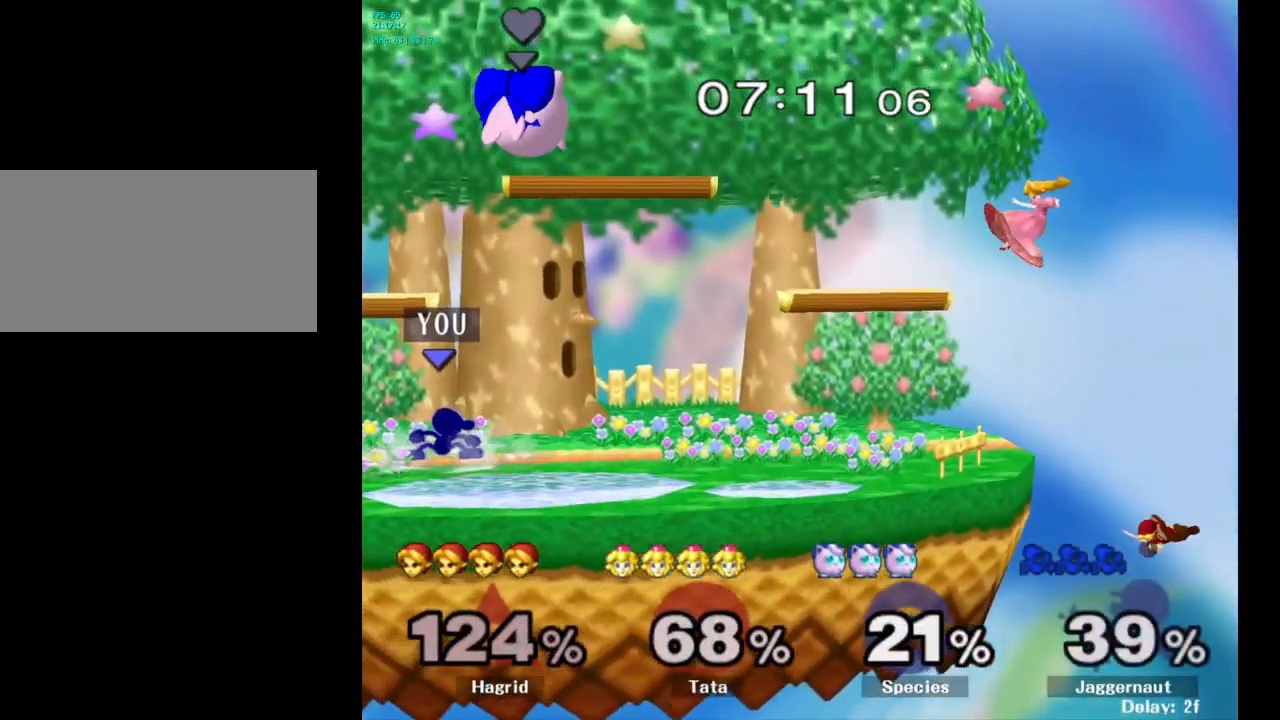
{"buttons": [], "left_stick": "right", "right_stick": "center", "events": [[17, "left_stick", "right"]]}
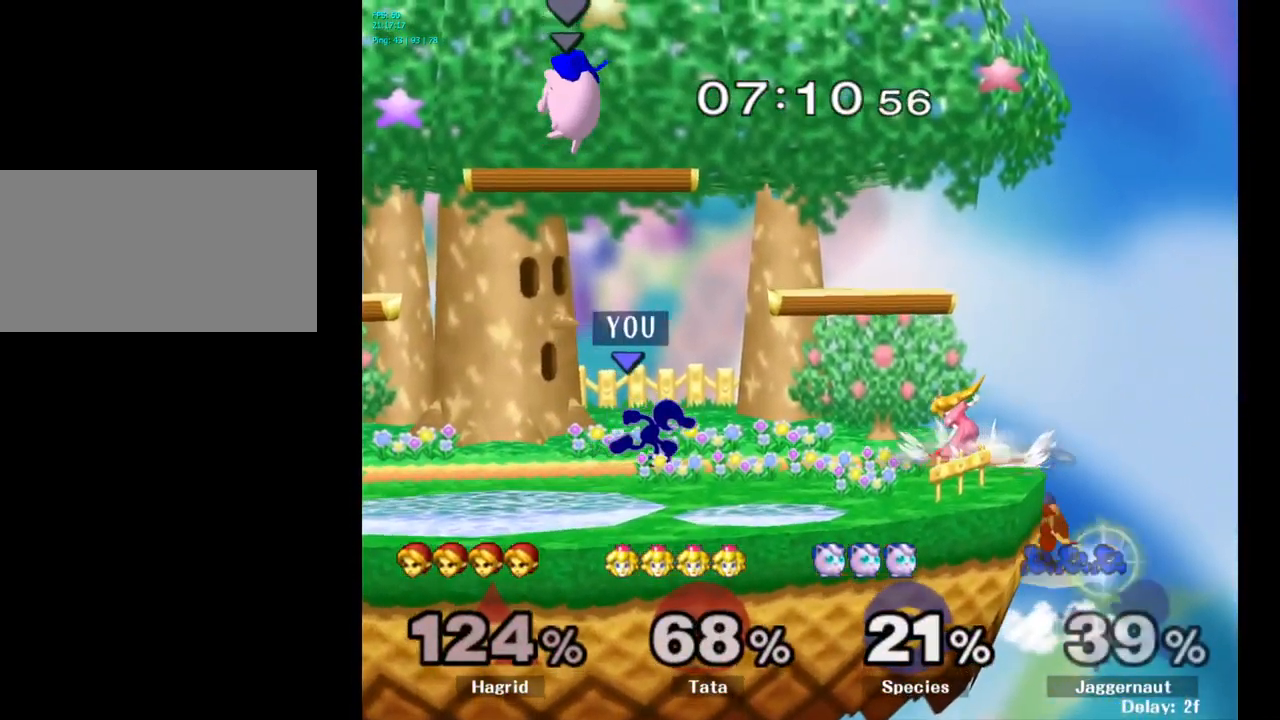
{"buttons": [], "left_stick": "down", "right_stick": "center", "events": [[250, "left_stick", "down"], [300, "A", "down"], [434, "A", "up"]]}